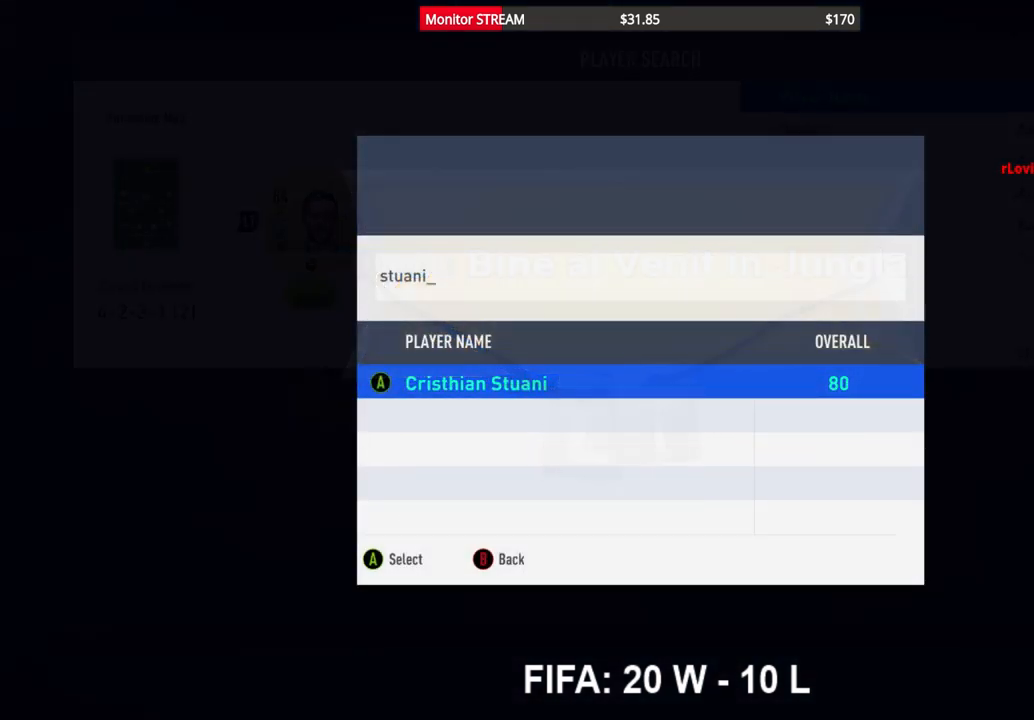
Gameplay with a controller (Xbox layout); each line is a JSON object with the inputs held at the frame after it. "events" lists button and stick changes between this image and that frame as [ms after this image, input, new state], when the widget could be followed in between. Not read: L3 R3 Y.
{"buttons": [], "left_stick": "center", "right_stick": "center", "events": [[33, "A", "down"], [117, "A", "up"]]}
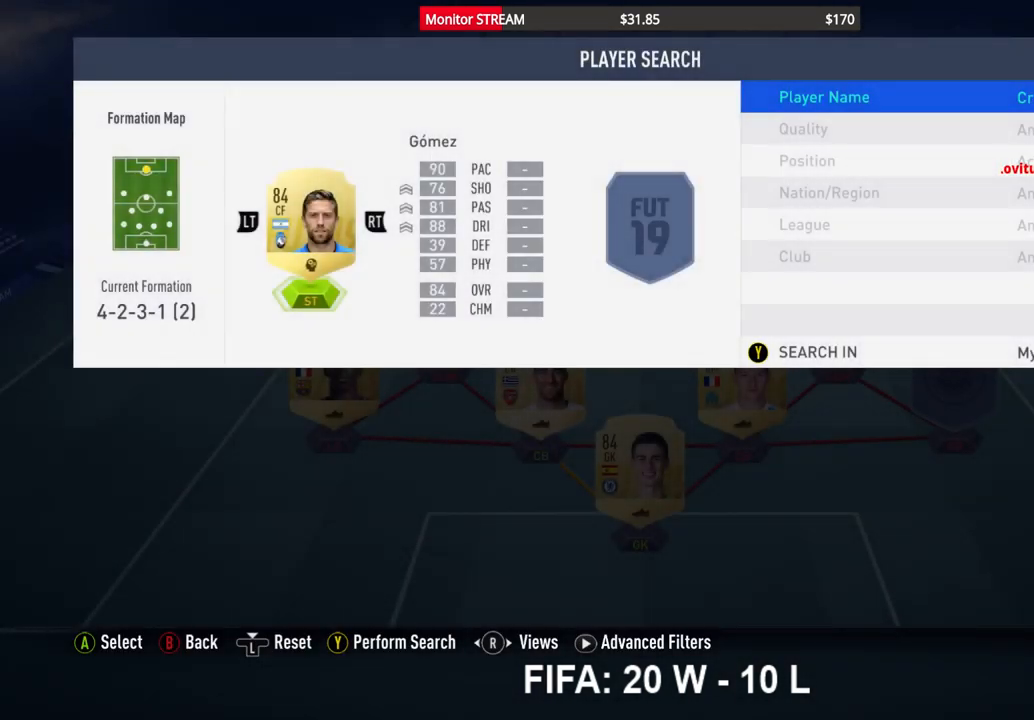
{"buttons": [], "left_stick": "center", "right_stick": "center", "events": []}
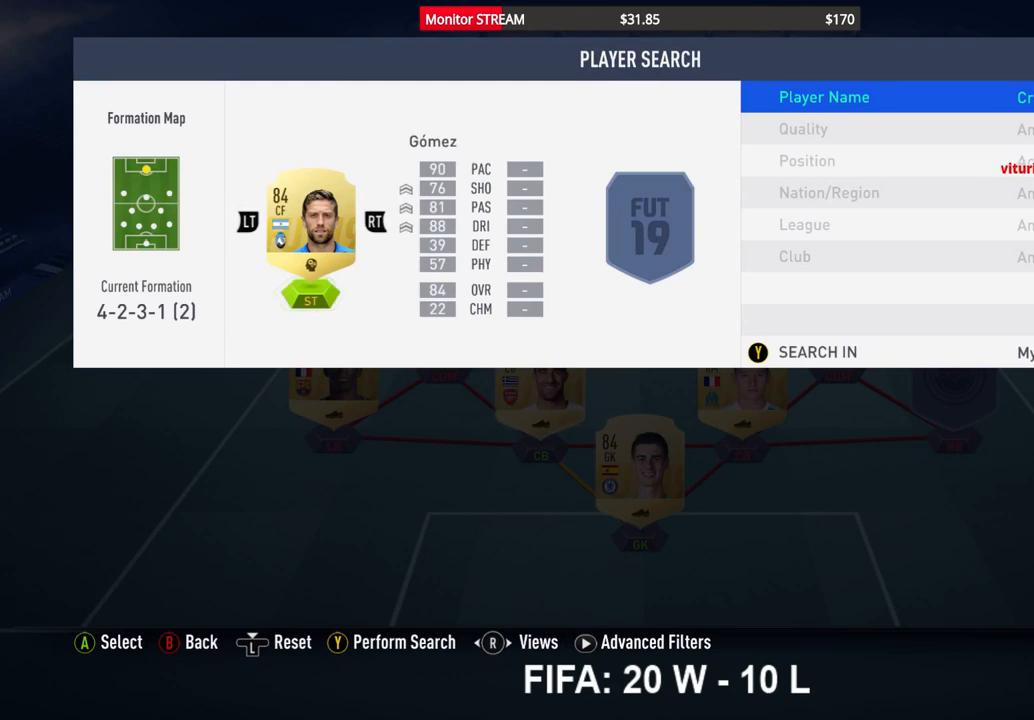
{"buttons": [], "left_stick": "center", "right_stick": "center", "events": []}
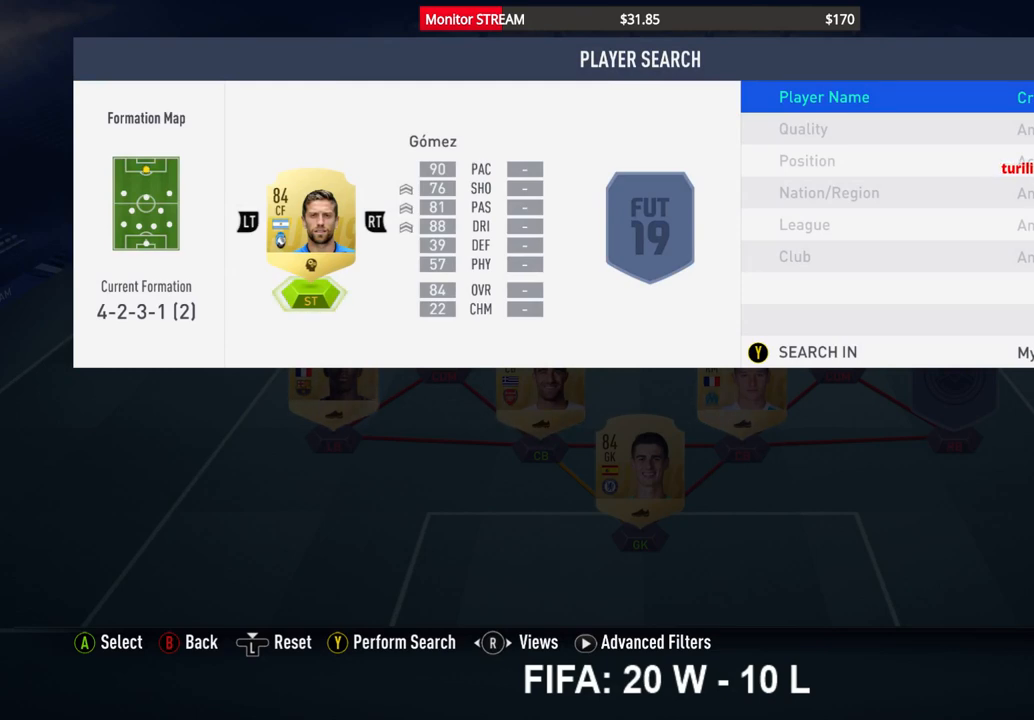
{"buttons": [], "left_stick": "center", "right_stick": "center", "events": []}
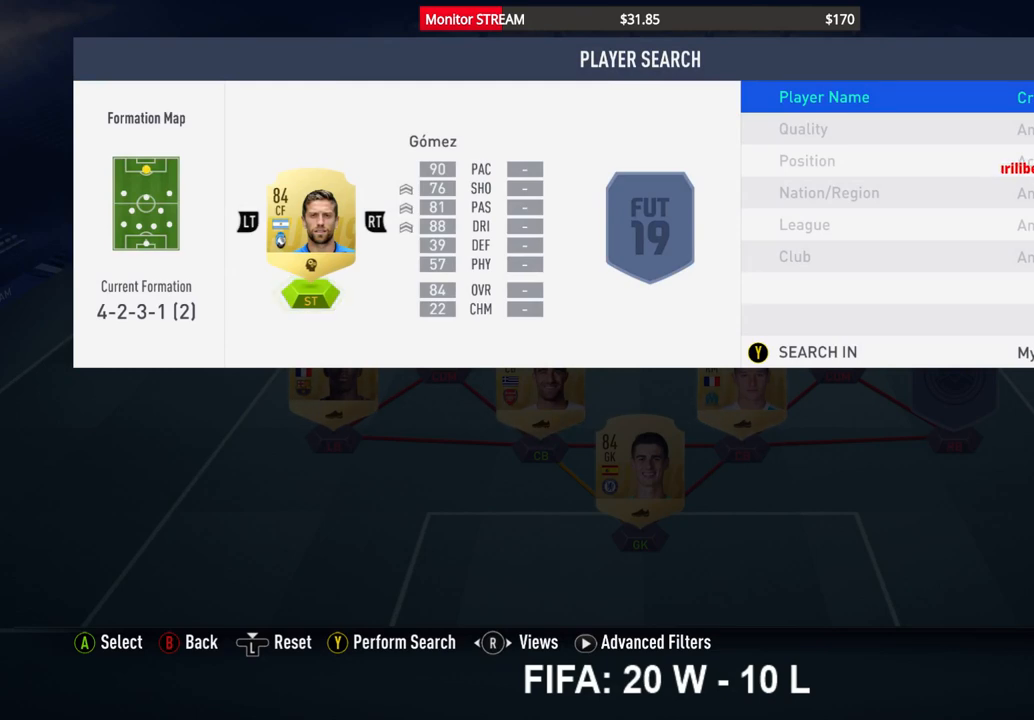
{"buttons": [], "left_stick": "center", "right_stick": "center", "events": []}
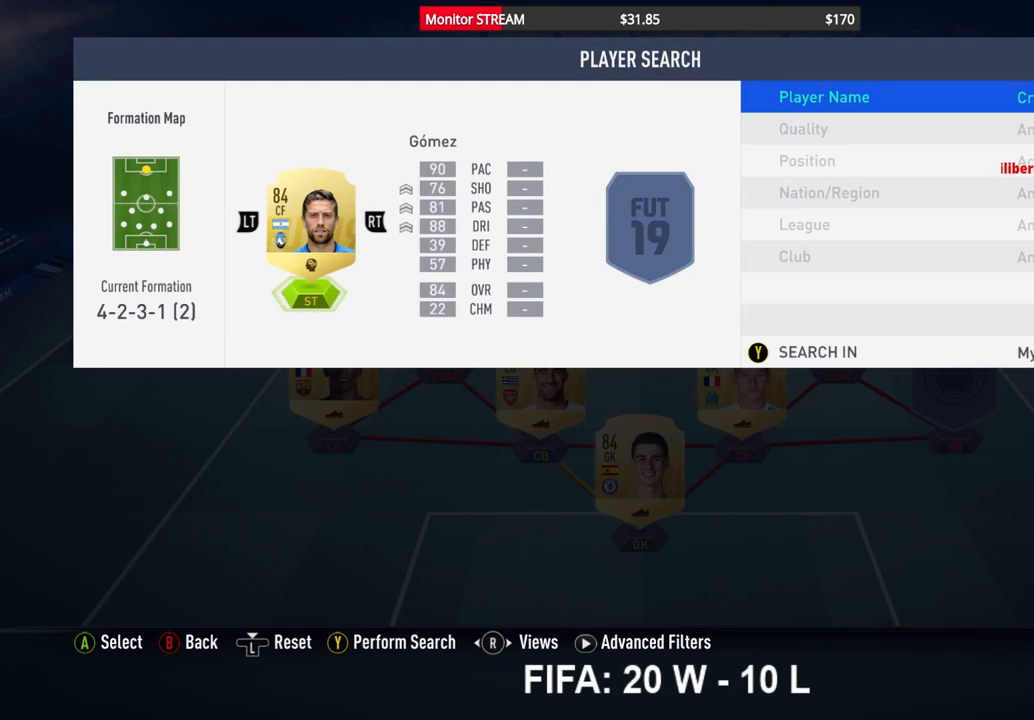
{"buttons": [], "left_stick": "center", "right_stick": "center", "events": []}
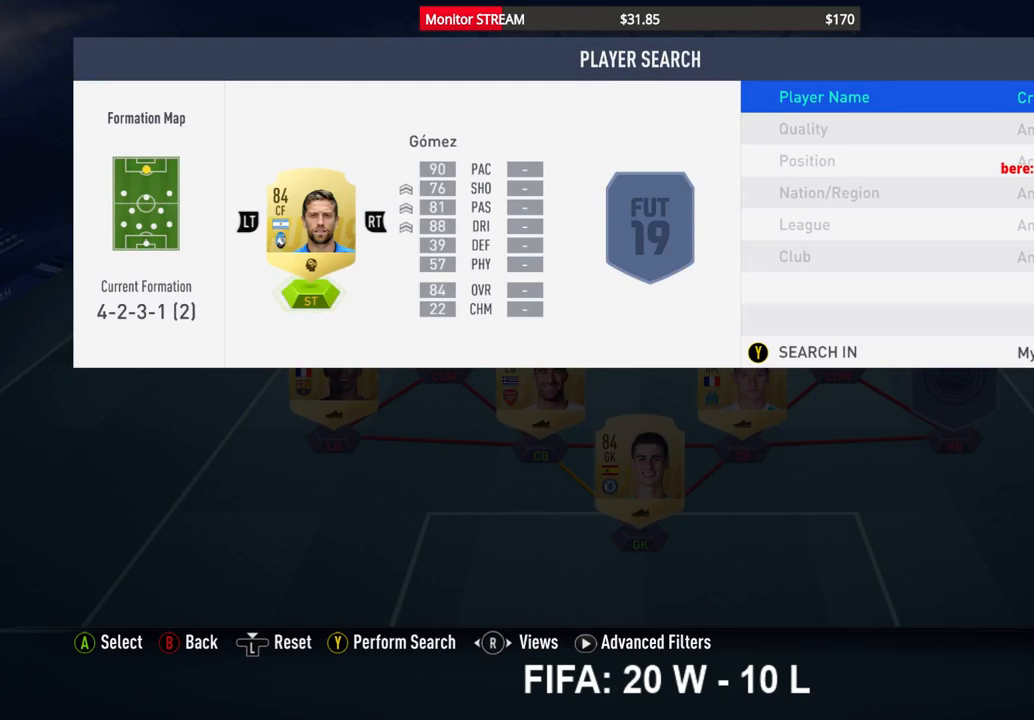
{"buttons": [], "left_stick": "center", "right_stick": "center", "events": []}
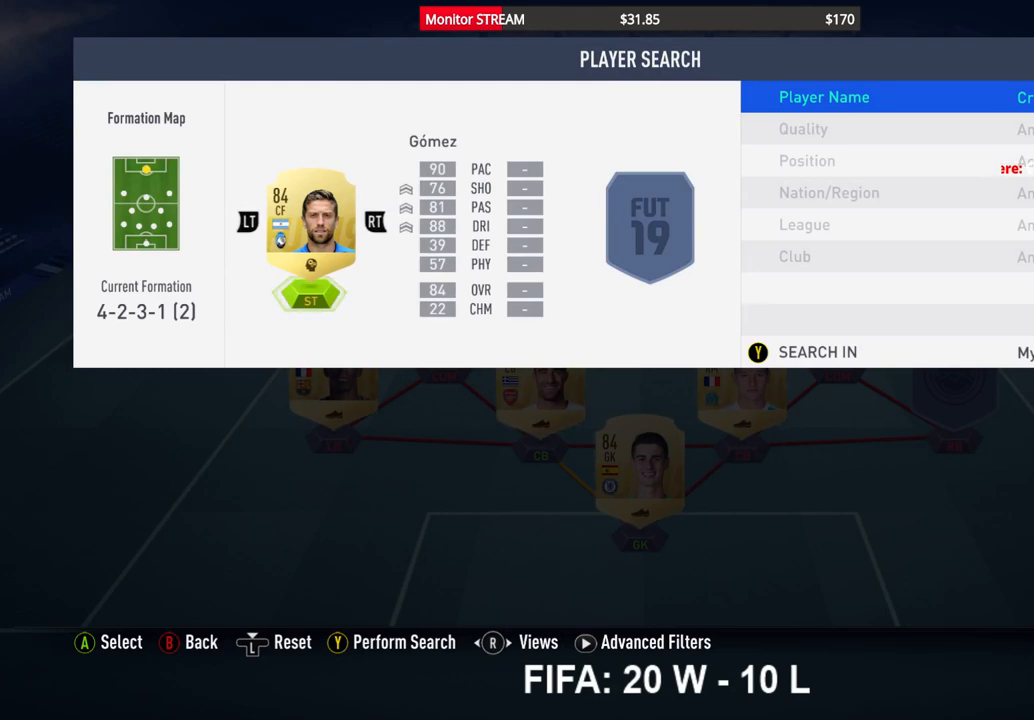
{"buttons": ["DPAD_UP"], "left_stick": "center", "right_stick": "center", "events": [[483, "DPAD_UP", "down"]]}
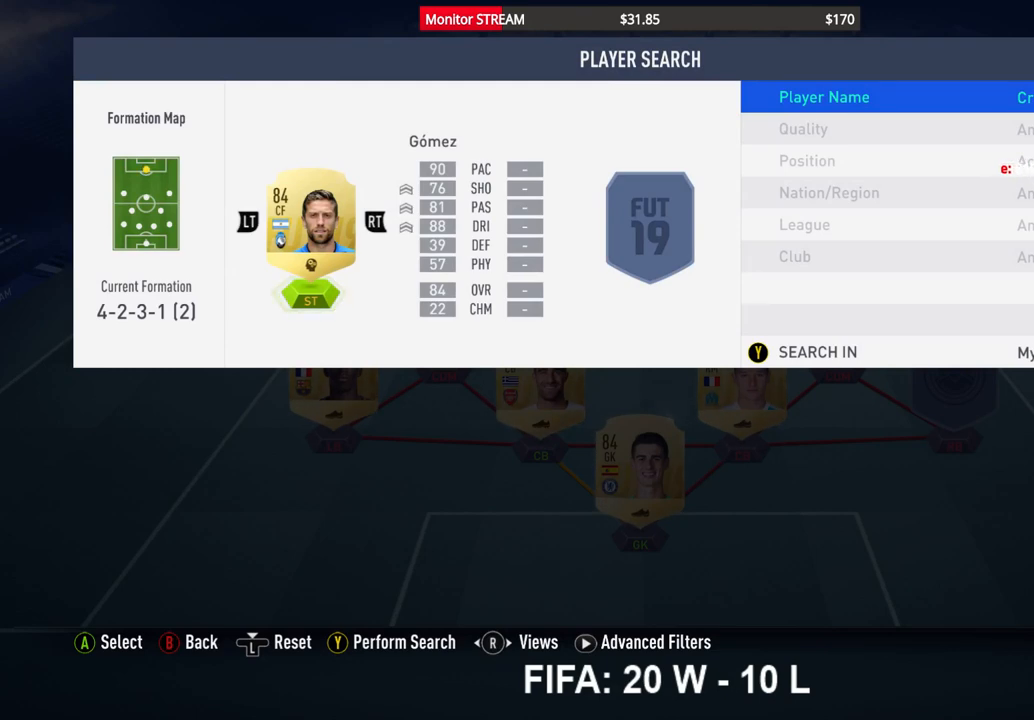
{"buttons": [], "left_stick": "center", "right_stick": "center", "events": [[67, "DPAD_UP", "up"], [233, "DPAD_RIGHT", "down"], [317, "DPAD_RIGHT", "up"], [383, "DPAD_RIGHT", "down"], [467, "DPAD_RIGHT", "up"]]}
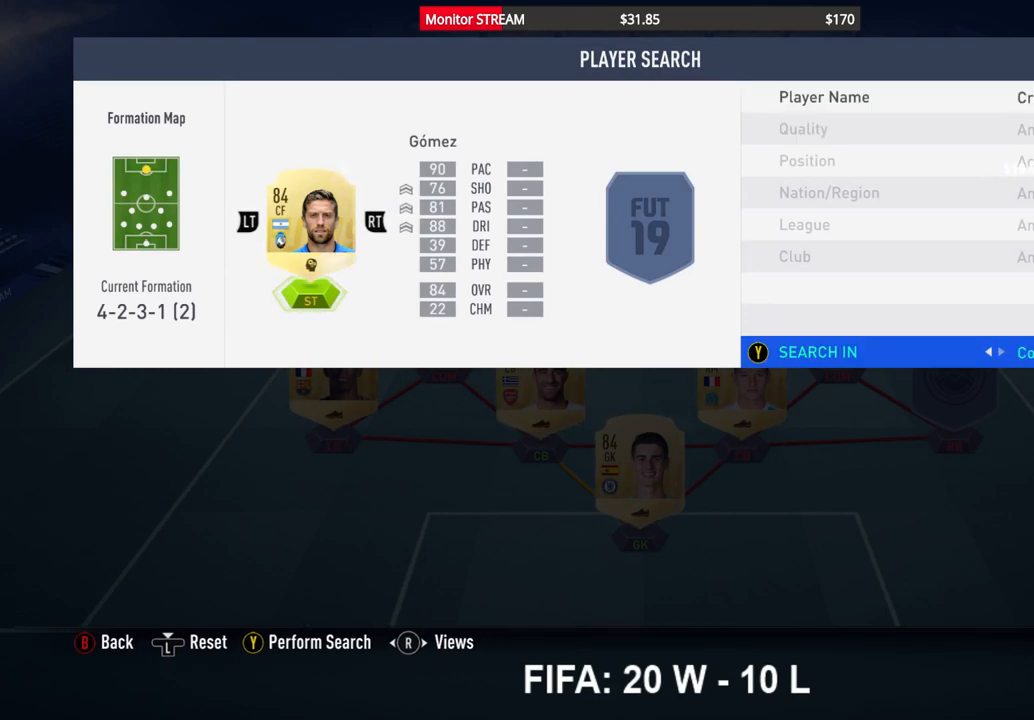
{"buttons": [], "left_stick": "center", "right_stick": "center", "events": []}
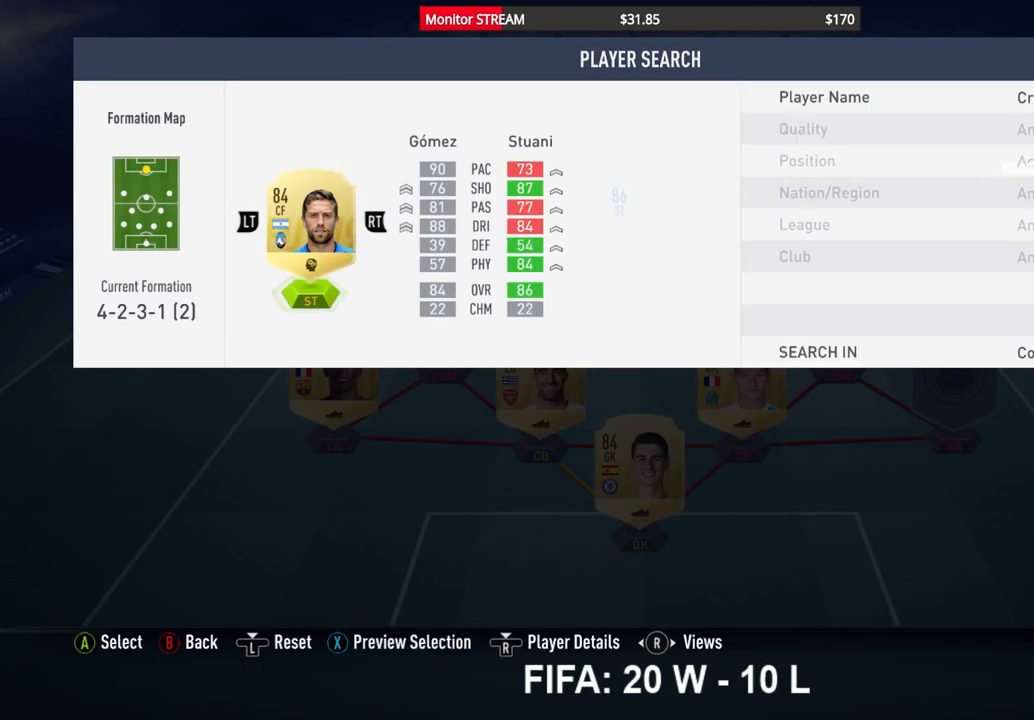
{"buttons": [], "left_stick": "center", "right_stick": "center", "events": []}
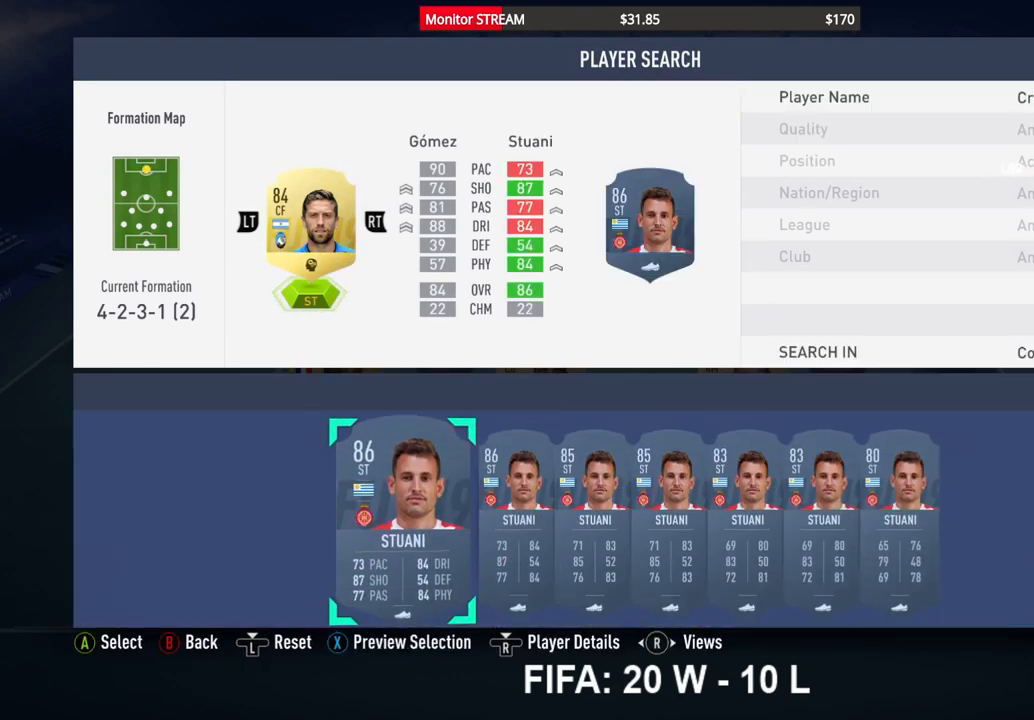
{"buttons": [], "left_stick": "center", "right_stick": "center", "events": [[183, "DPAD_RIGHT", "down"], [250, "DPAD_RIGHT", "up"]]}
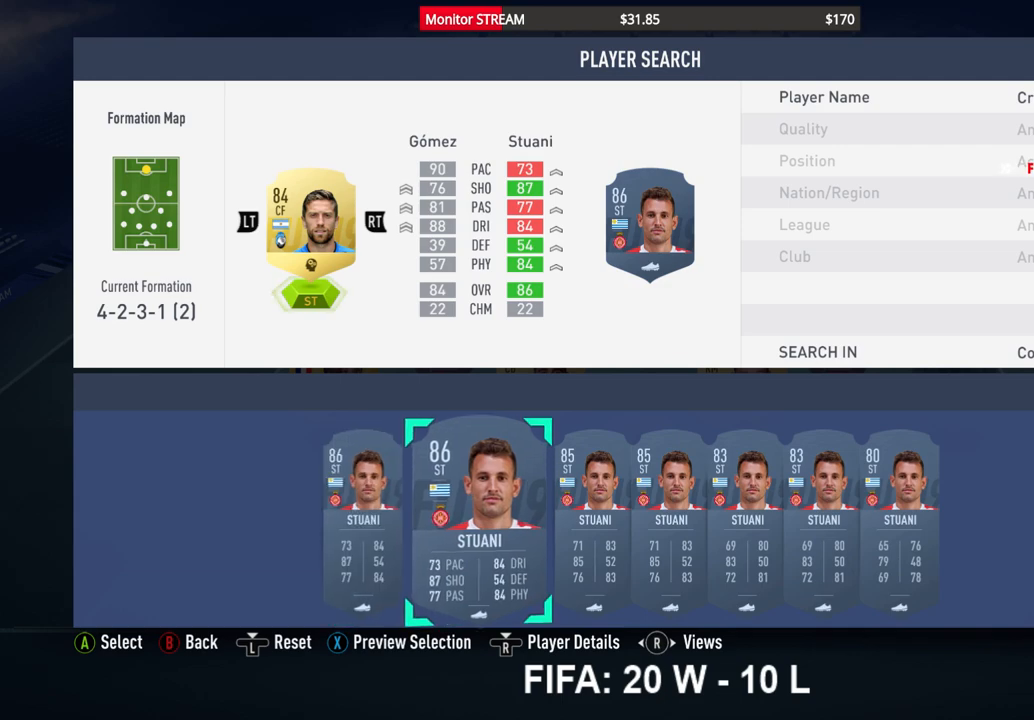
{"buttons": [], "left_stick": "center", "right_stick": "center", "events": []}
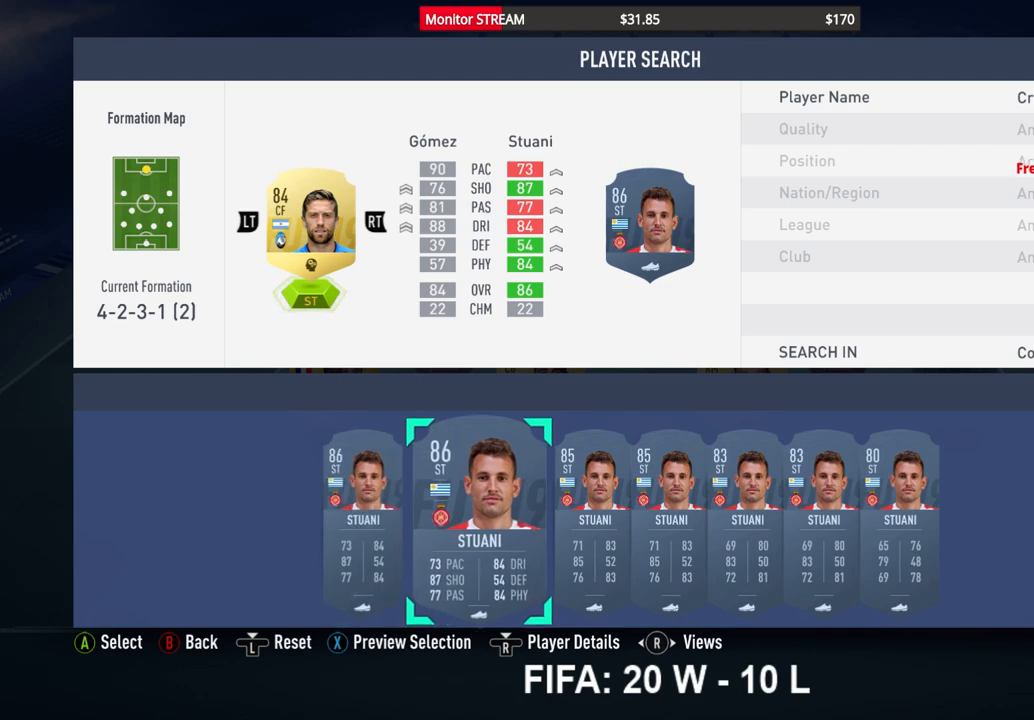
{"buttons": ["A"], "left_stick": "center", "right_stick": "center", "events": [[233, "DPAD_LEFT", "down"], [317, "DPAD_LEFT", "up"], [500, "A", "down"]]}
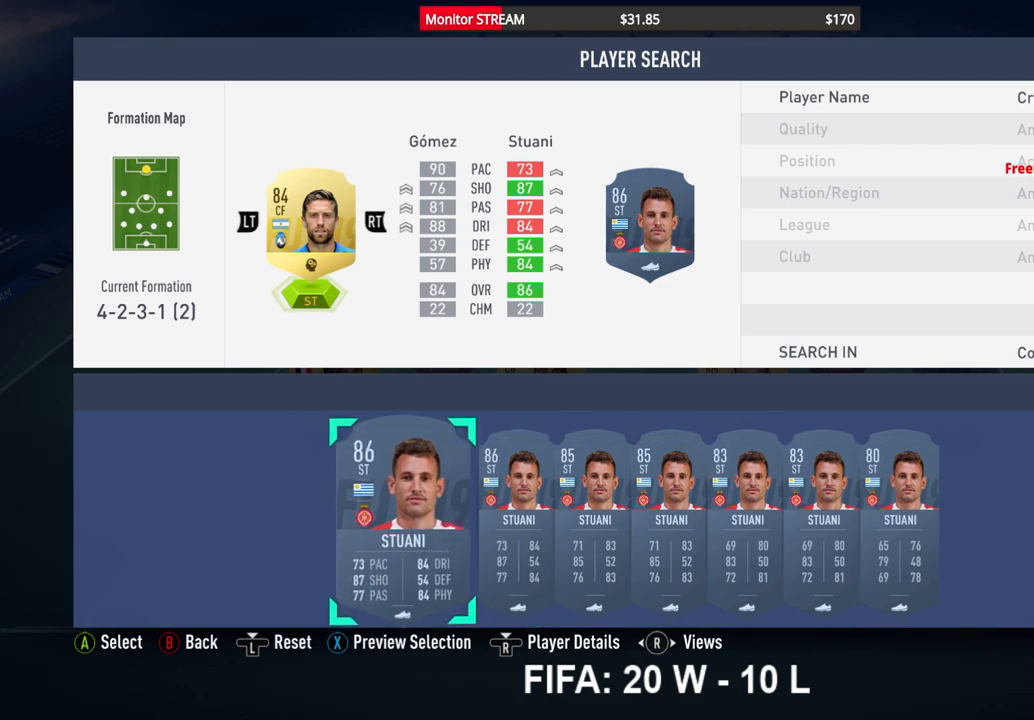
{"buttons": ["B"], "left_stick": "center", "right_stick": "center", "events": [[133, "A", "up"], [283, "B", "down"], [367, "B", "up"], [483, "B", "down"]]}
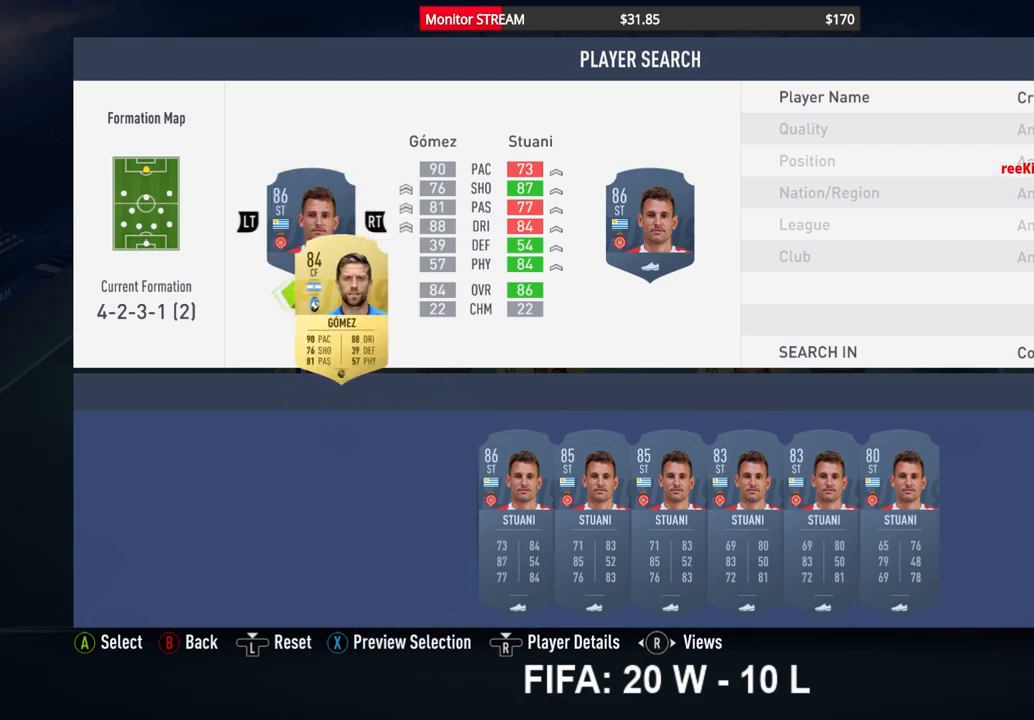
{"buttons": [], "left_stick": "center", "right_stick": "center", "events": [[33, "B", "up"], [200, "B", "down"], [267, "B", "up"], [367, "B", "down"], [433, "B", "up"]]}
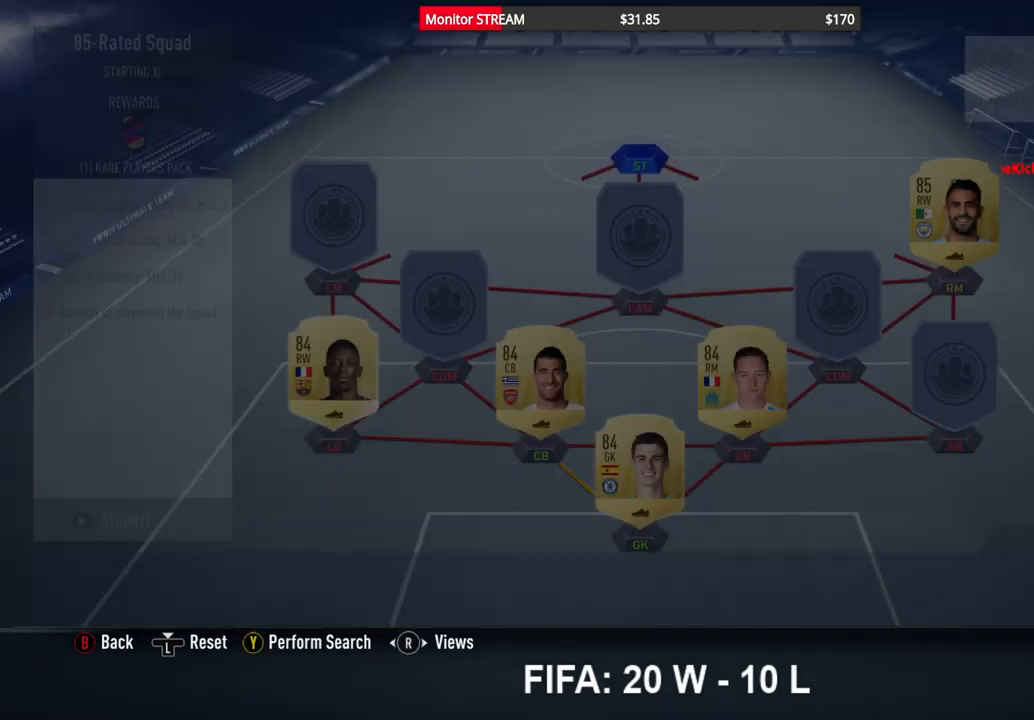
{"buttons": [], "left_stick": "center", "right_stick": "center", "events": [[367, "B", "down"], [417, "B", "up"]]}